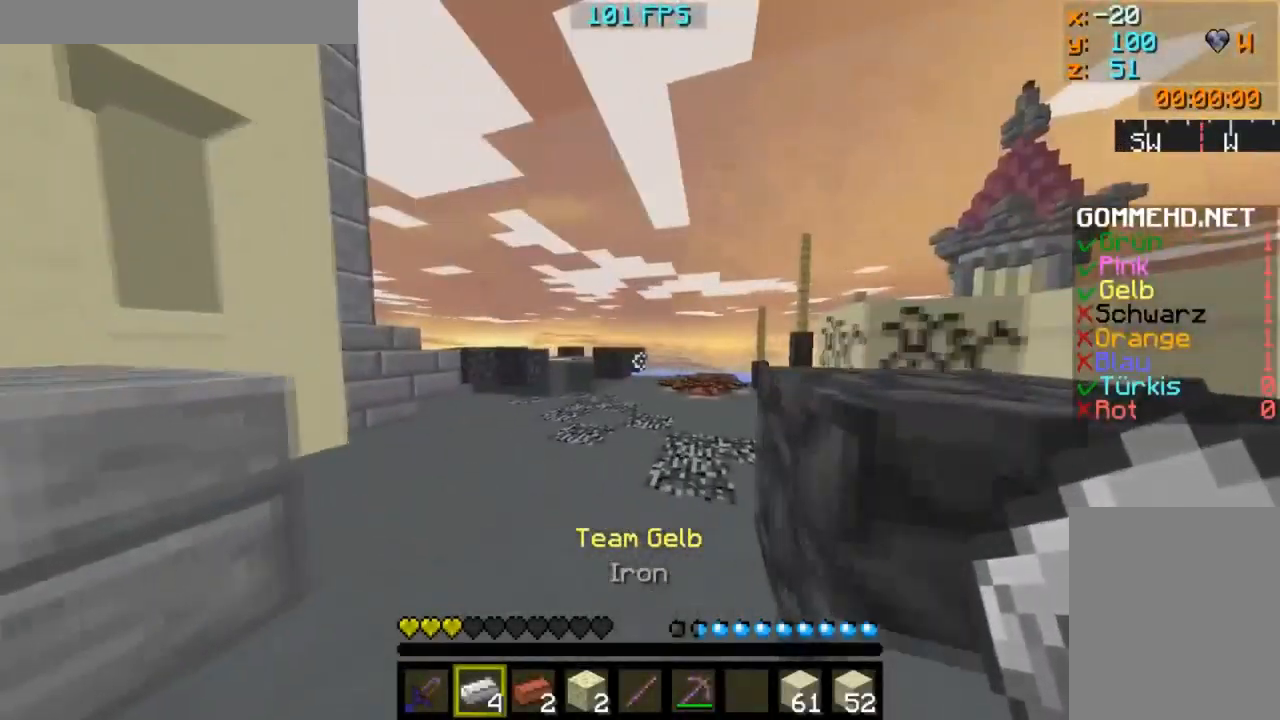
Gameplay with keyboard and mouse; each line is a JSON object with the keys and mouse buttons held at the frame after it. "events" lists presses ("down") and releases ("up") of "a", "d", "s", "w", "mouse_left" and "mouse_right" between this image and that frame as [ms after this image, input, new state], when the widget could be followed in between. "mouse_left", "mouse_right" = the "left", "right" buttons of the "mouse" list. No other keys are recorded. Fast repeated clicks can show as one long hold. Mouse movement is not recorded.
{"keys": [], "mouse": ["left"], "events": [[334, "w", "up"], [384, "mouse_left", "down"], [434, "mouse_left", "up"], [484, "mouse_left", "down"]]}
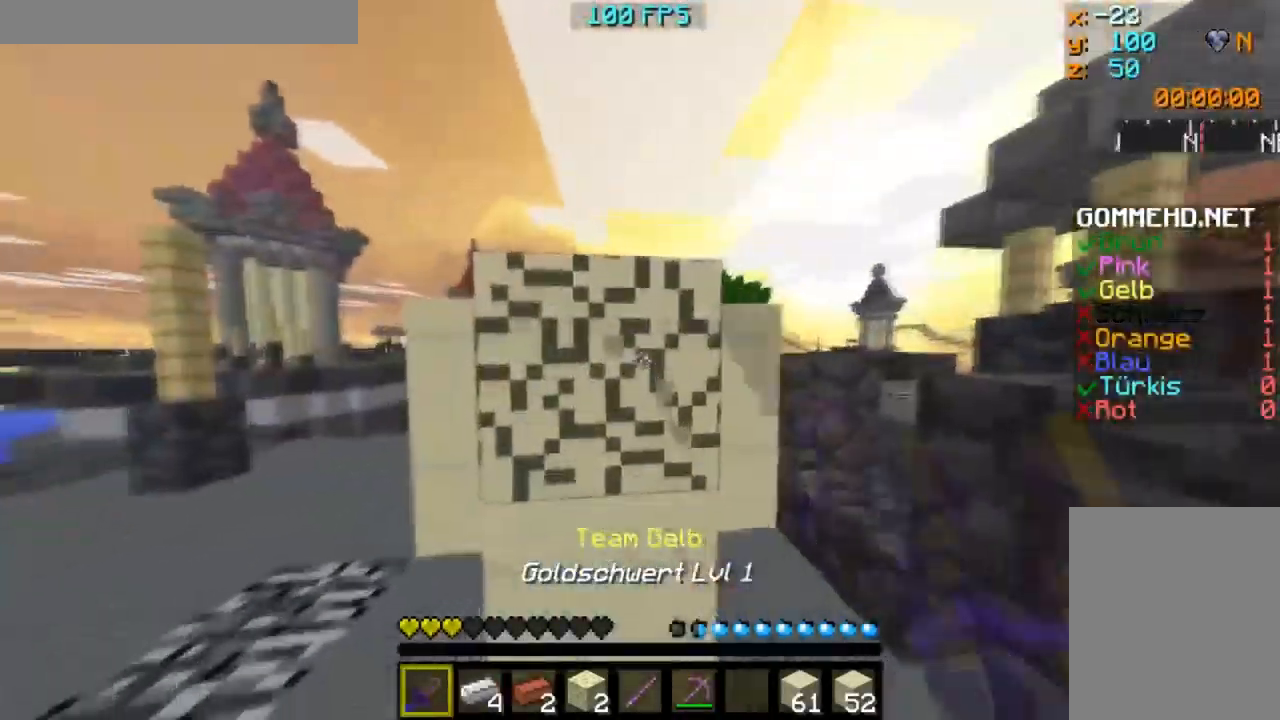
{"keys": [], "mouse": ["left"], "events": [[33, "mouse_left", "up"], [83, "mouse_left", "down"], [350, "mouse_left", "up"], [367, "mouse_left", "down"]]}
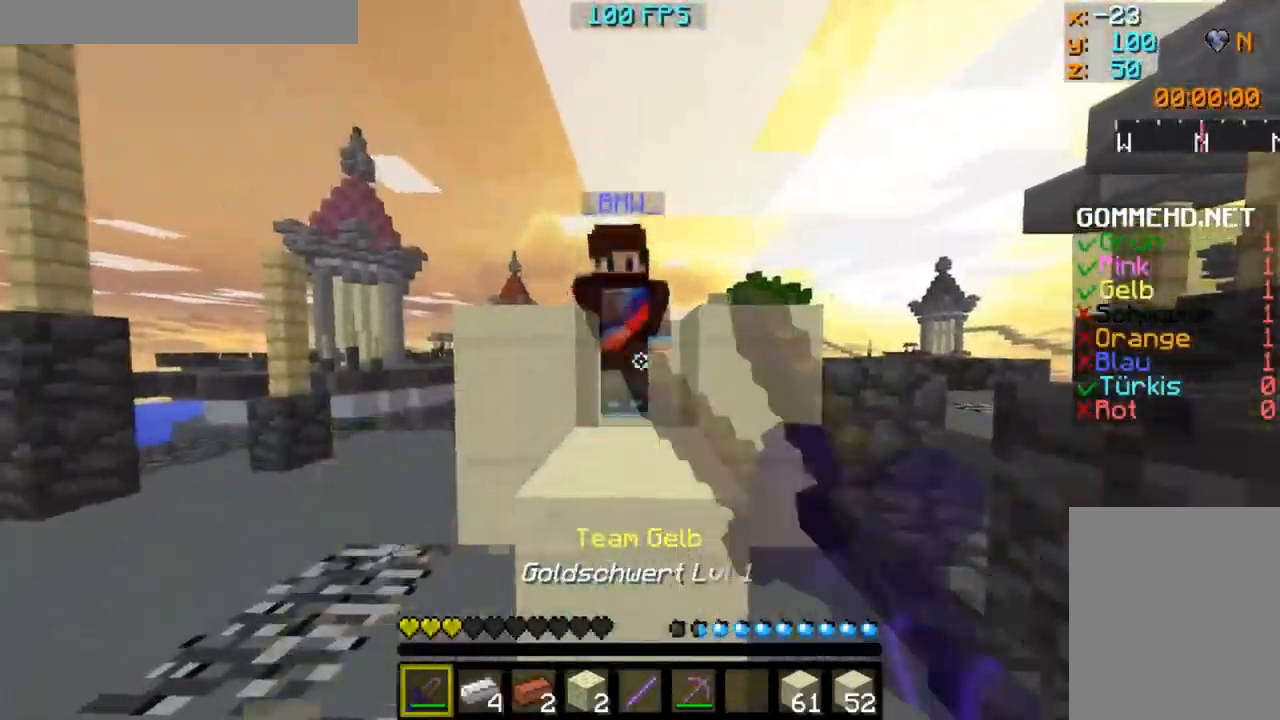
{"keys": ["w"], "mouse": [], "events": [[16, "mouse_left", "up"], [66, "mouse_left", "down"], [166, "mouse_right", "down"], [233, "mouse_left", "up"], [233, "mouse_right", "up"], [283, "mouse_left", "down"], [283, "w", "down"], [333, "mouse_left", "up"], [433, "mouse_left", "down"], [483, "mouse_left", "up"]]}
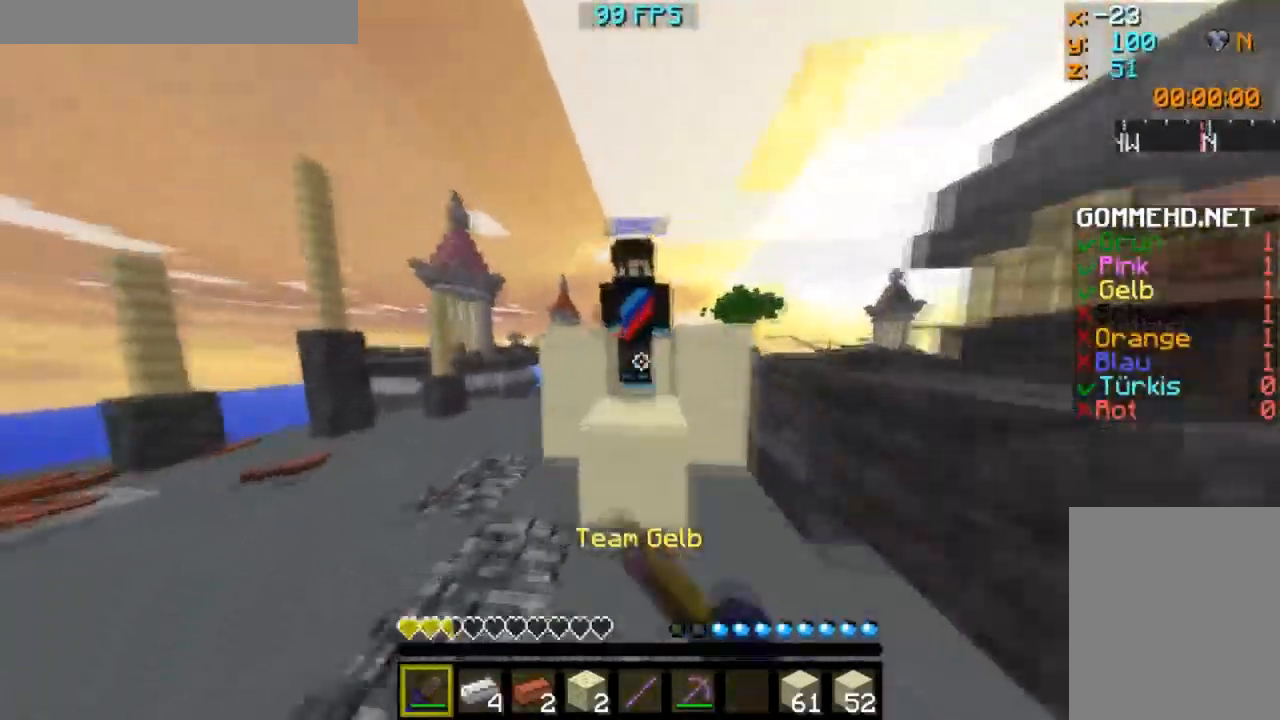
{"keys": ["w"], "mouse": [], "events": [[117, "mouse_right", "down"], [167, "mouse_right", "up"], [217, "mouse_left", "down"], [300, "mouse_left", "up"], [334, "mouse_left", "down"], [400, "mouse_left", "up"], [450, "mouse_left", "down"], [500, "mouse_left", "up"]]}
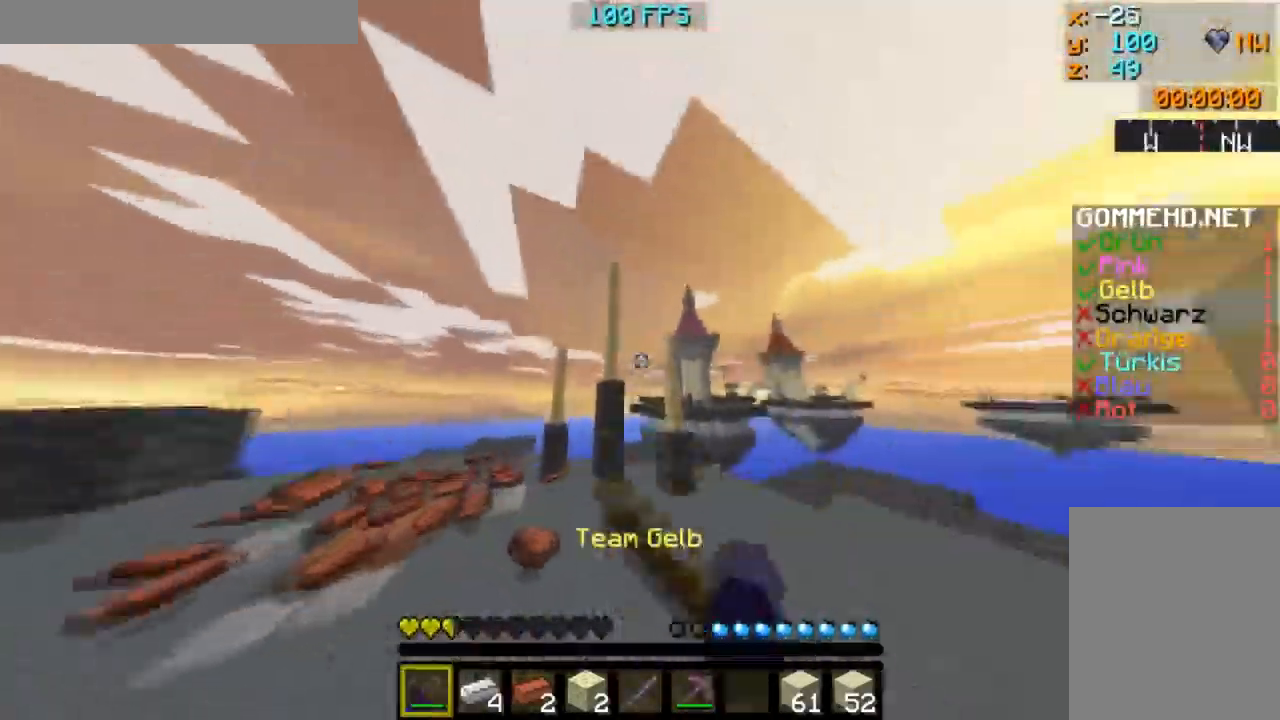
{"keys": ["w"], "mouse": [], "events": [[334, "w", "up"], [501, "w", "down"]]}
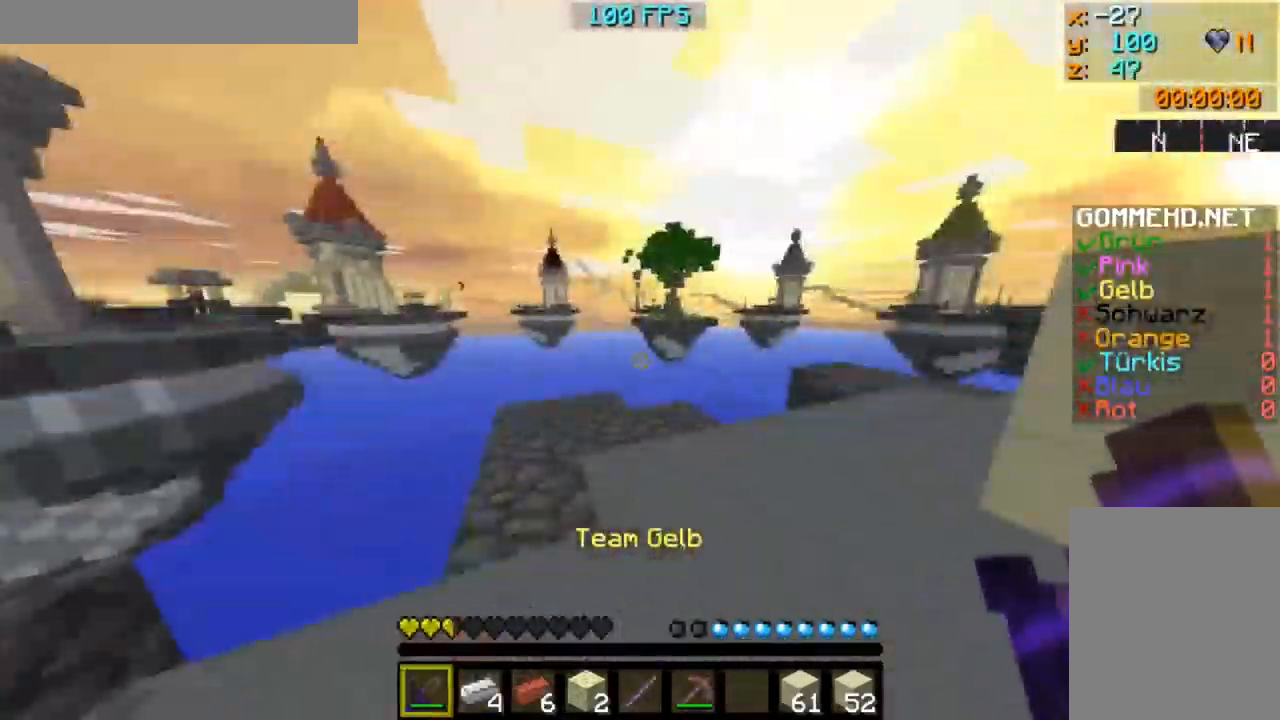
{"keys": [], "mouse": [], "events": [[184, "w", "up"], [317, "w", "down"], [400, "w", "up"]]}
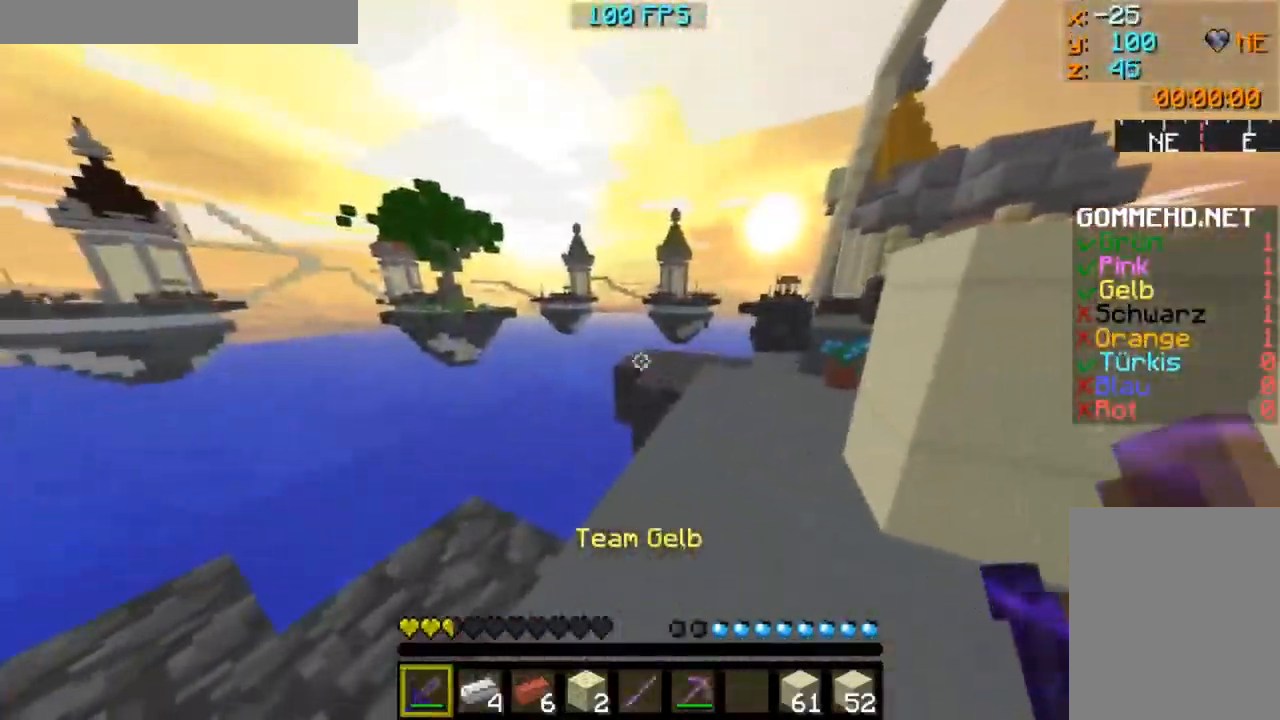
{"keys": [], "mouse": [], "events": []}
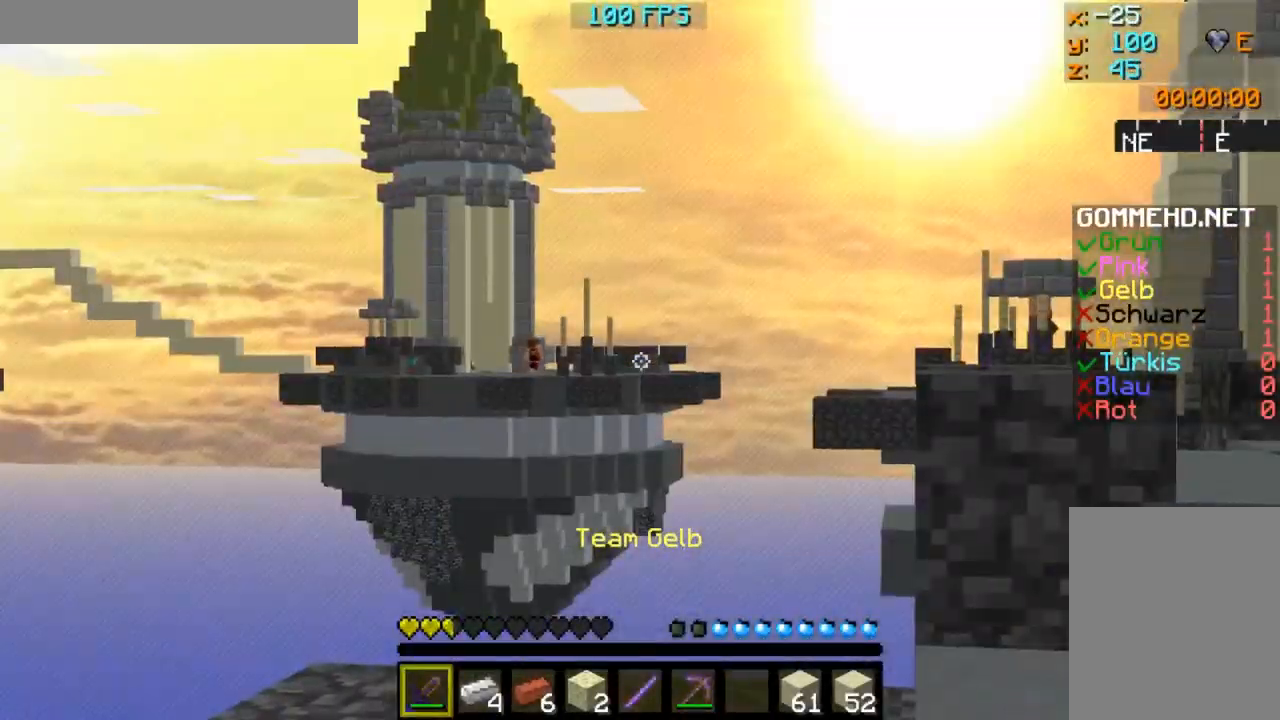
{"keys": [], "mouse": [], "events": []}
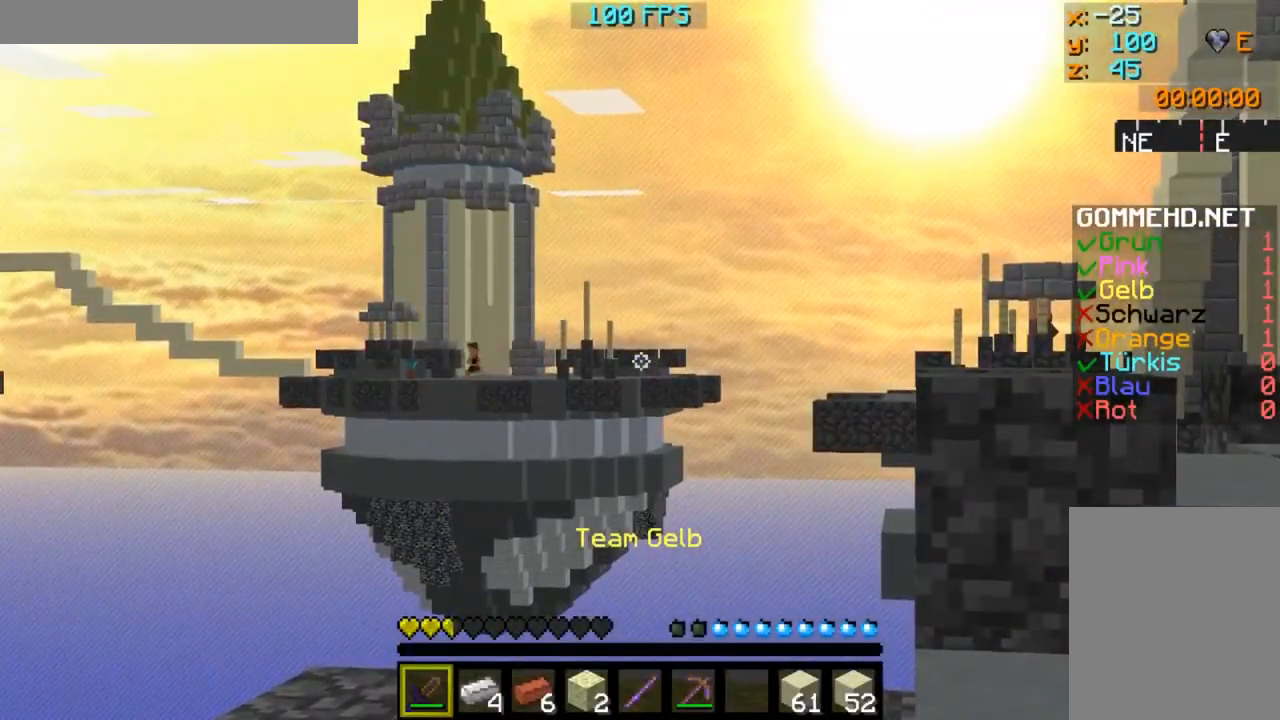
{"keys": ["w"], "mouse": [], "events": [[251, "w", "down"], [334, "w", "up"], [351, "w", "down"]]}
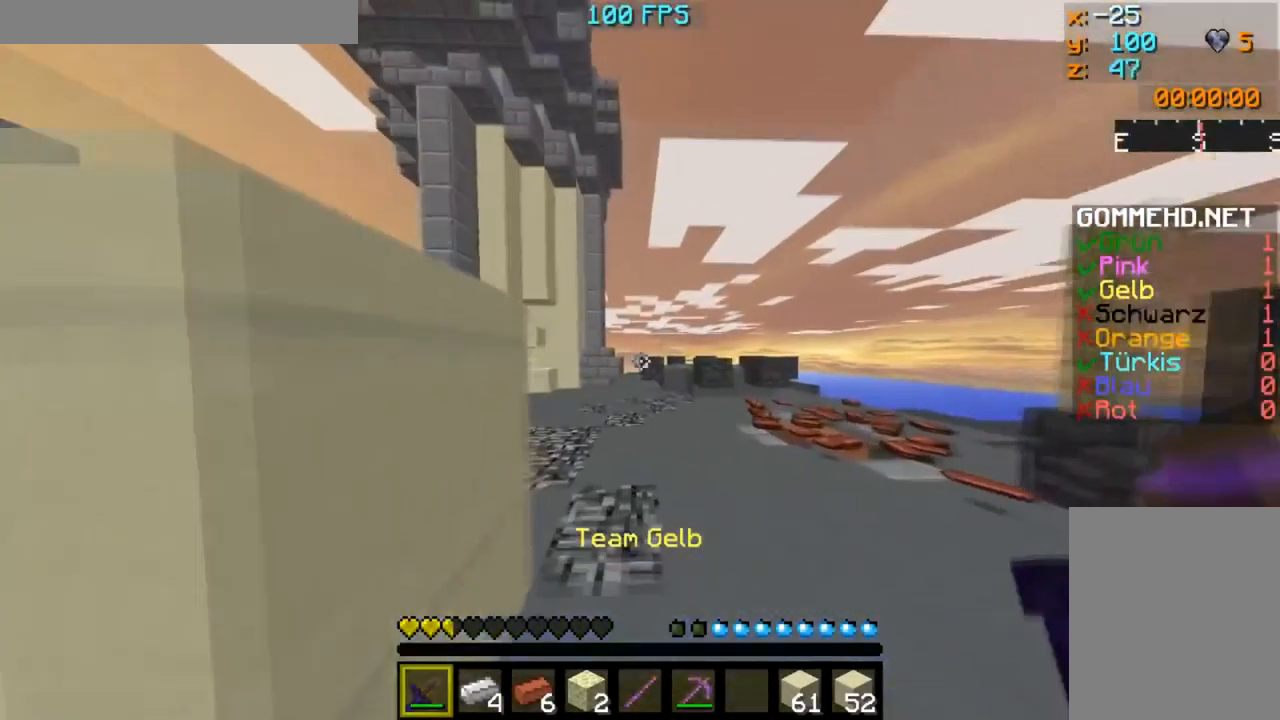
{"keys": ["w"], "mouse": [], "events": []}
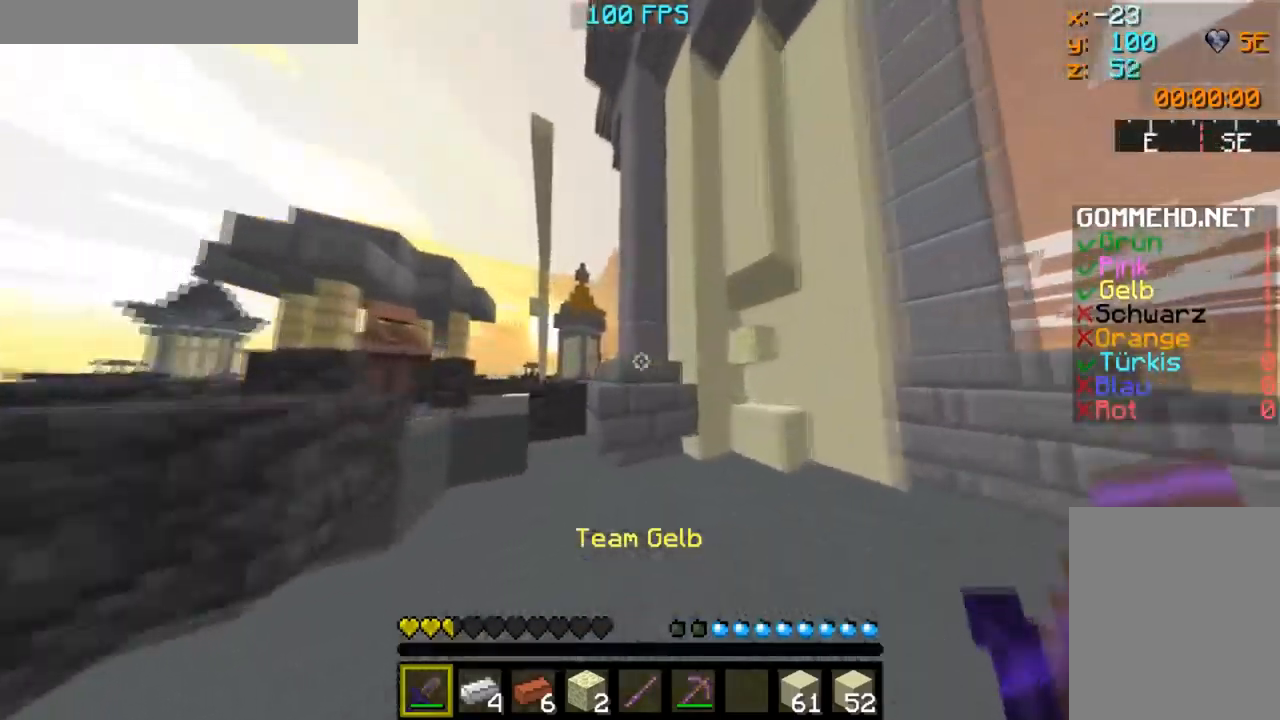
{"keys": ["w"], "mouse": [], "events": []}